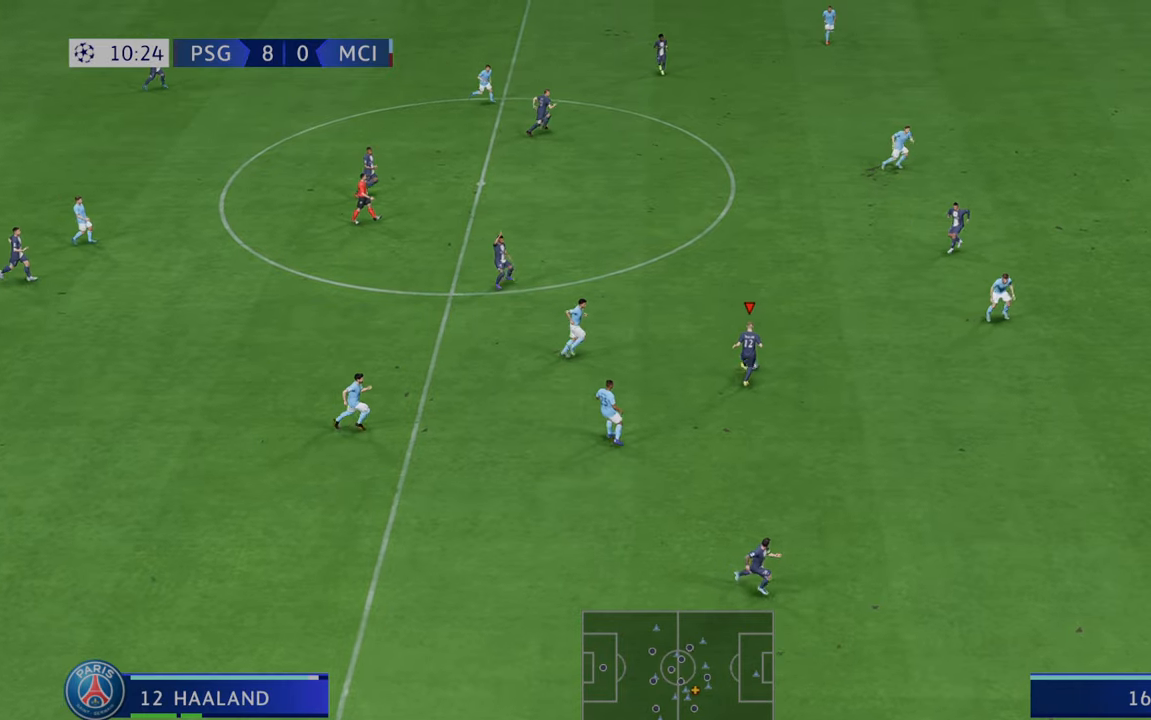
Gameplay with a controller (Xbox layout); each line is a JSON object with the inputs held at the frame after it (dt_ms = milliseconds from this image to that frame). "events" lists button and stick changes between this image and that frame as [ms after this image, input, new state], when the widget could be followed in between. Not read: L3 R3.
{"dt_ms": 500, "buttons": ["R2"], "left_stick": "right", "right_stick": "center", "events": [[333, "left_stick", "right"]]}
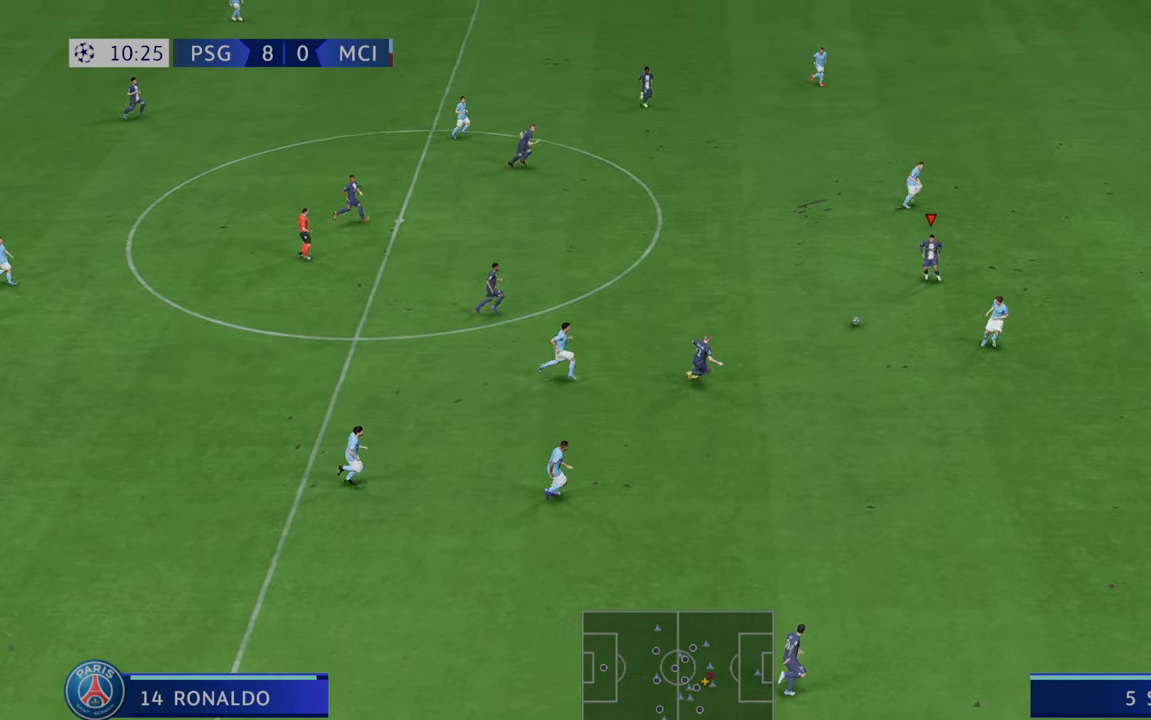
{"dt_ms": 500, "buttons": ["R2"], "left_stick": "up-right", "right_stick": "center", "events": [[383, "left_stick", "up-right"]]}
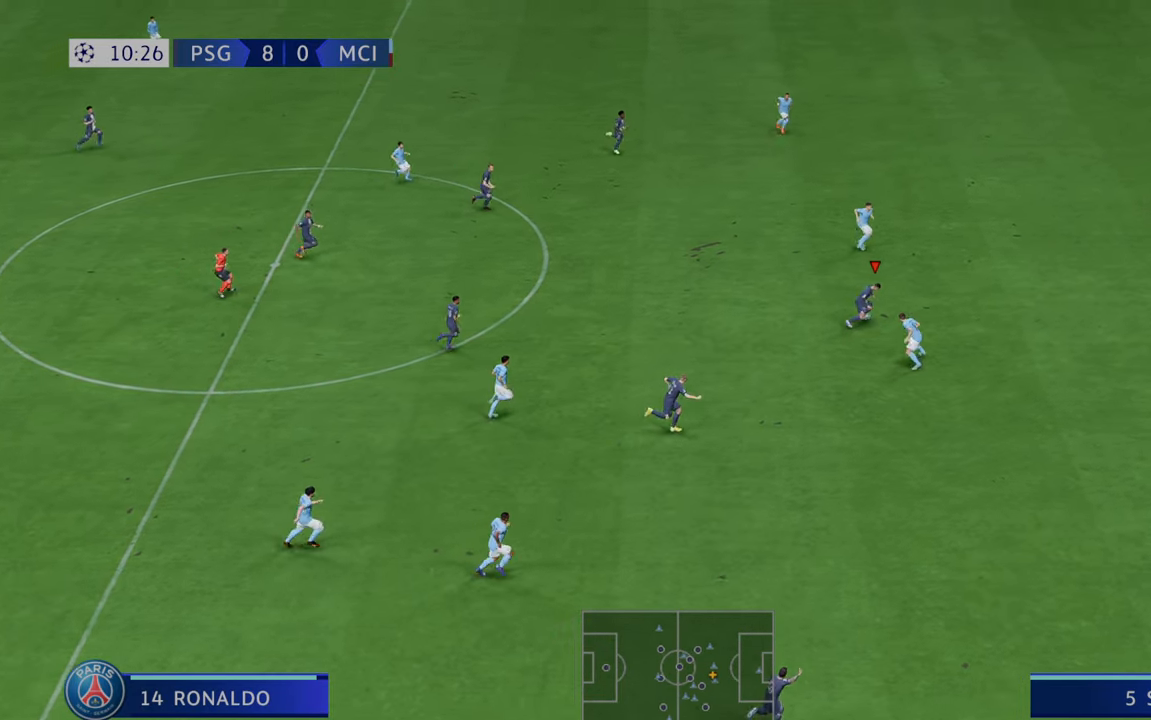
{"dt_ms": 500, "buttons": ["R2"], "left_stick": "right", "right_stick": "center", "events": [[417, "left_stick", "right"]]}
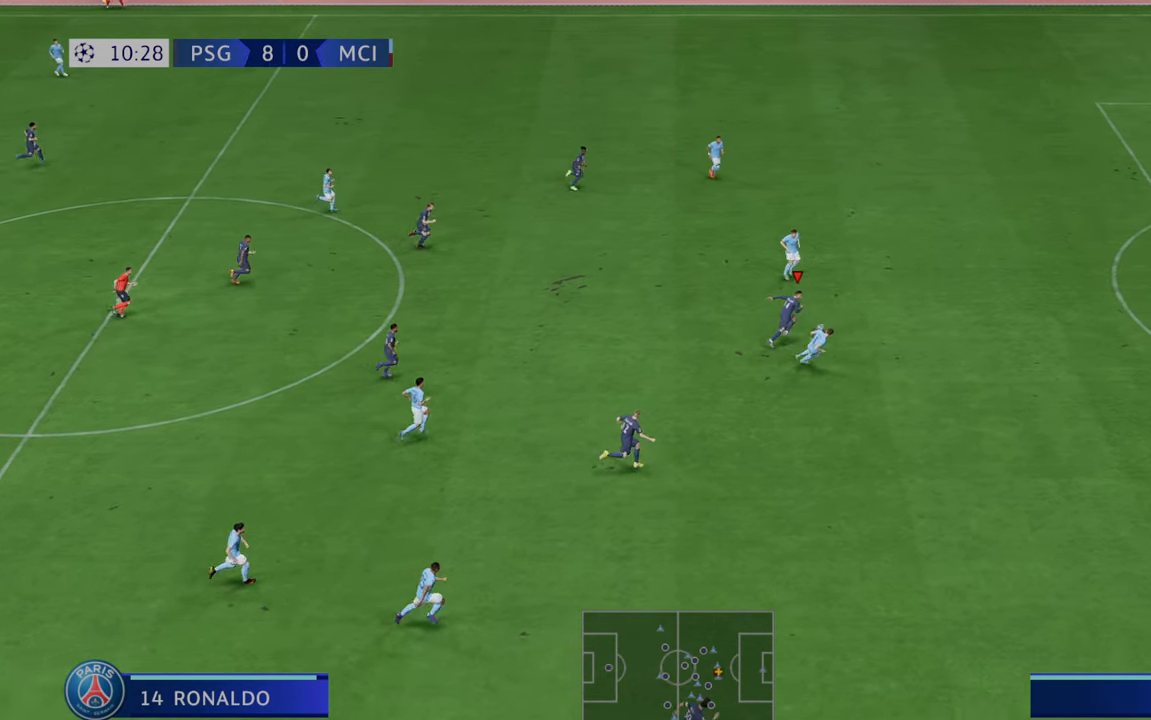
{"dt_ms": 500, "buttons": ["R2"], "left_stick": "right", "right_stick": "center", "events": []}
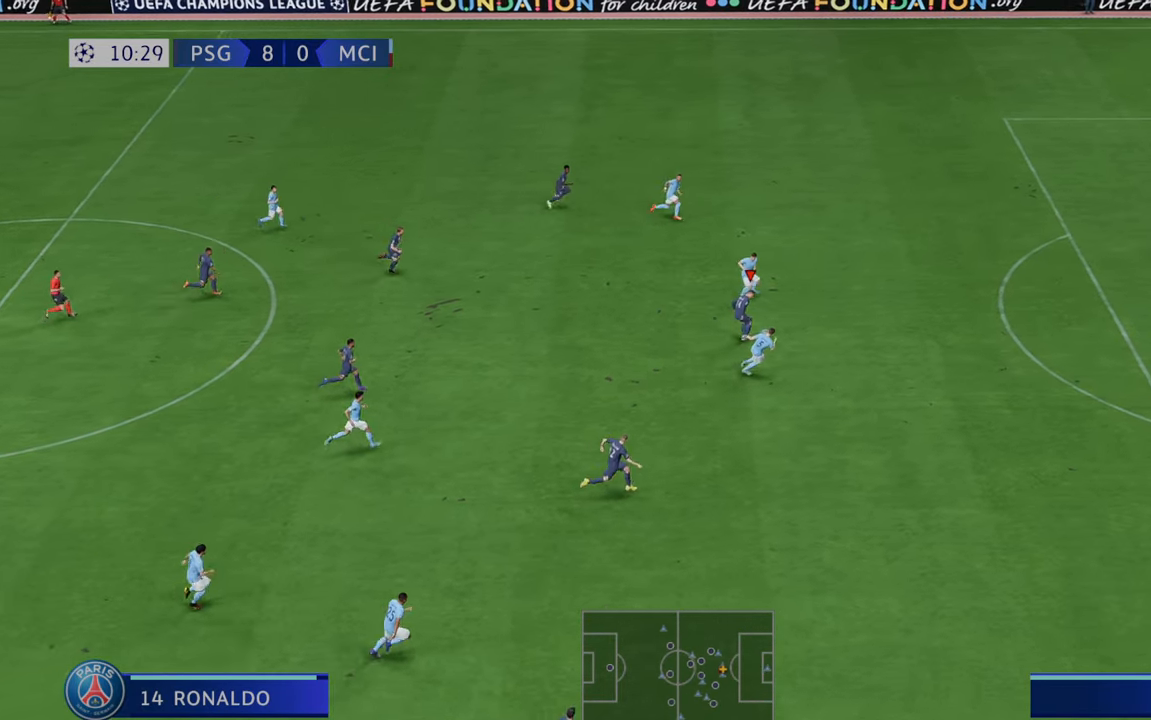
{"dt_ms": 500, "buttons": ["R2"], "left_stick": "right", "right_stick": "center", "events": []}
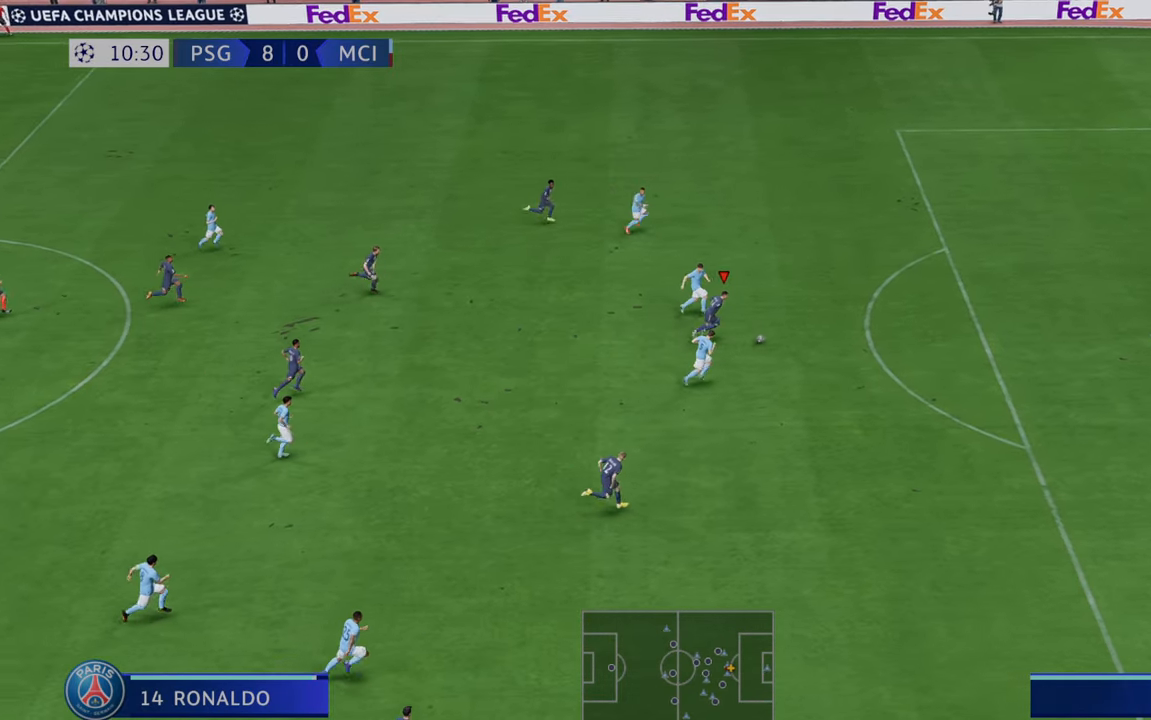
{"dt_ms": 500, "buttons": ["R2"], "left_stick": "right", "right_stick": "center", "events": []}
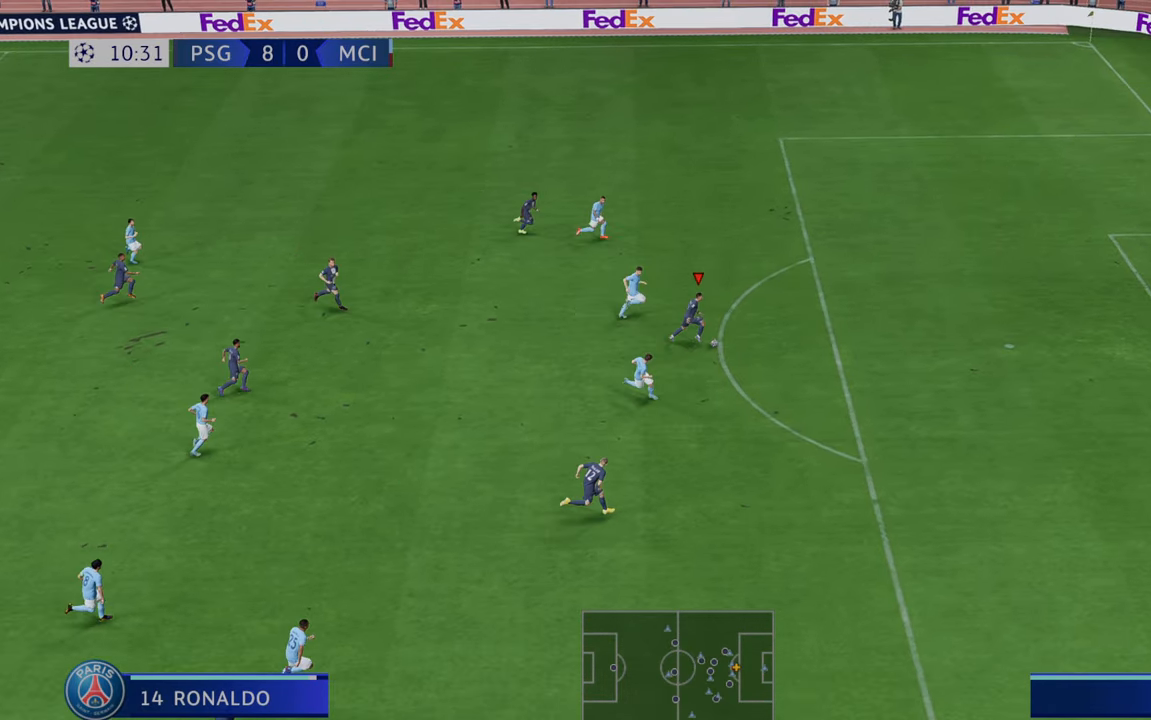
{"dt_ms": 500, "buttons": [], "left_stick": "down-right", "right_stick": "center", "events": [[117, "left_stick", "down-right"], [283, "R2", "up"], [333, "B", "down"], [400, "B", "up"]]}
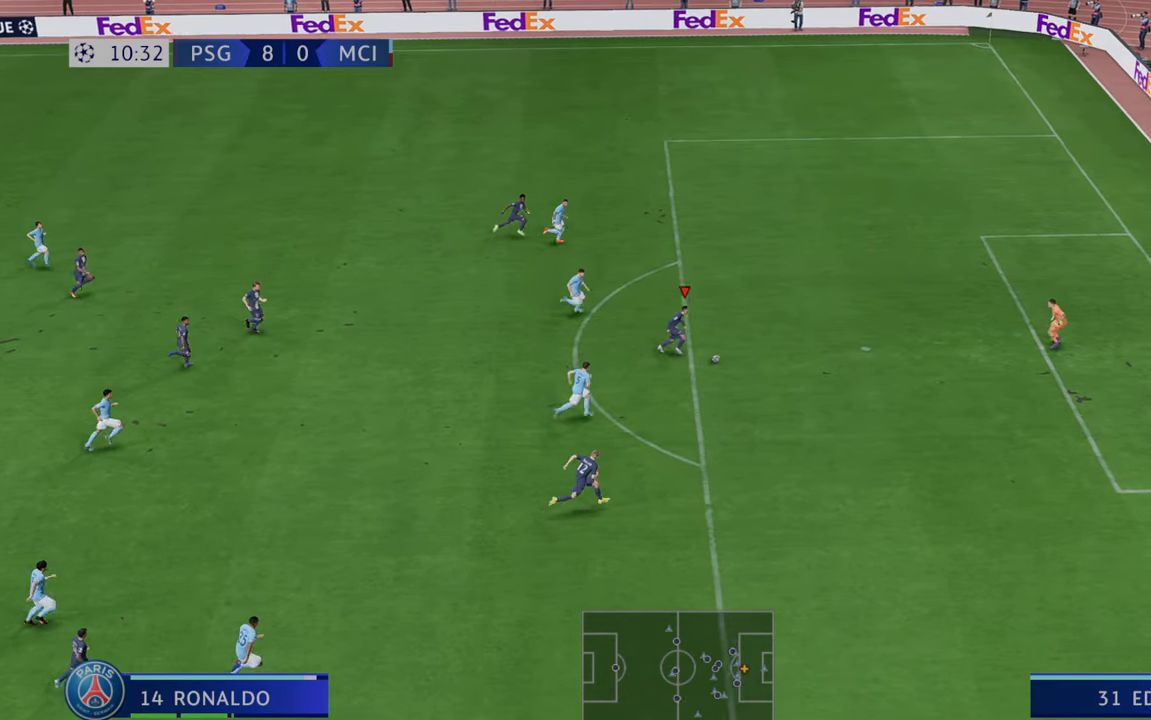
{"dt_ms": 500, "buttons": [], "left_stick": "down-right", "right_stick": "center", "events": []}
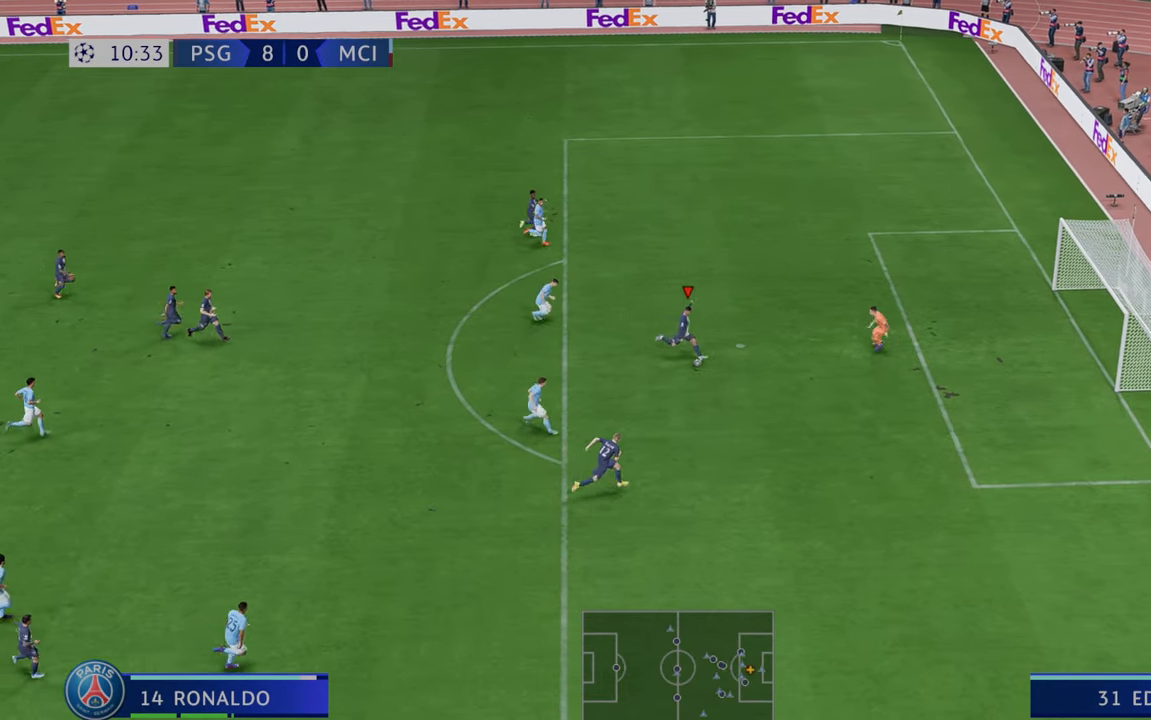
{"dt_ms": 500, "buttons": [], "left_stick": "down-right", "right_stick": "center", "events": []}
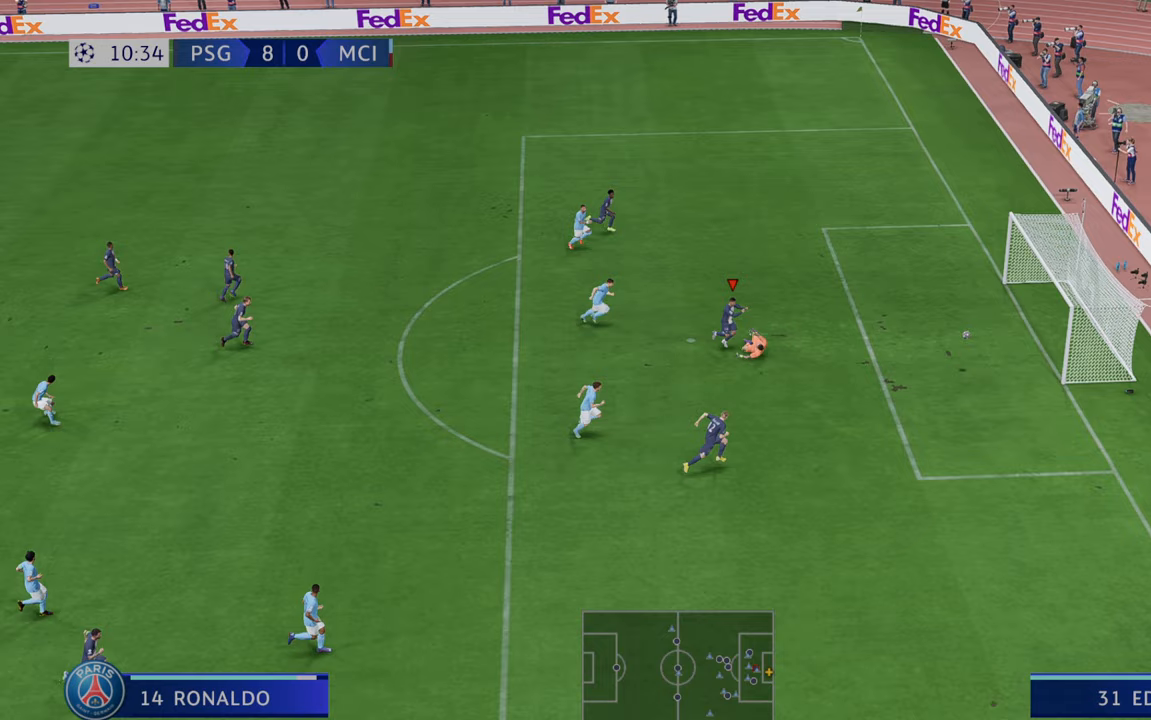
{"dt_ms": 500, "buttons": [], "left_stick": "down", "right_stick": "center", "events": [[333, "left_stick", "down"]]}
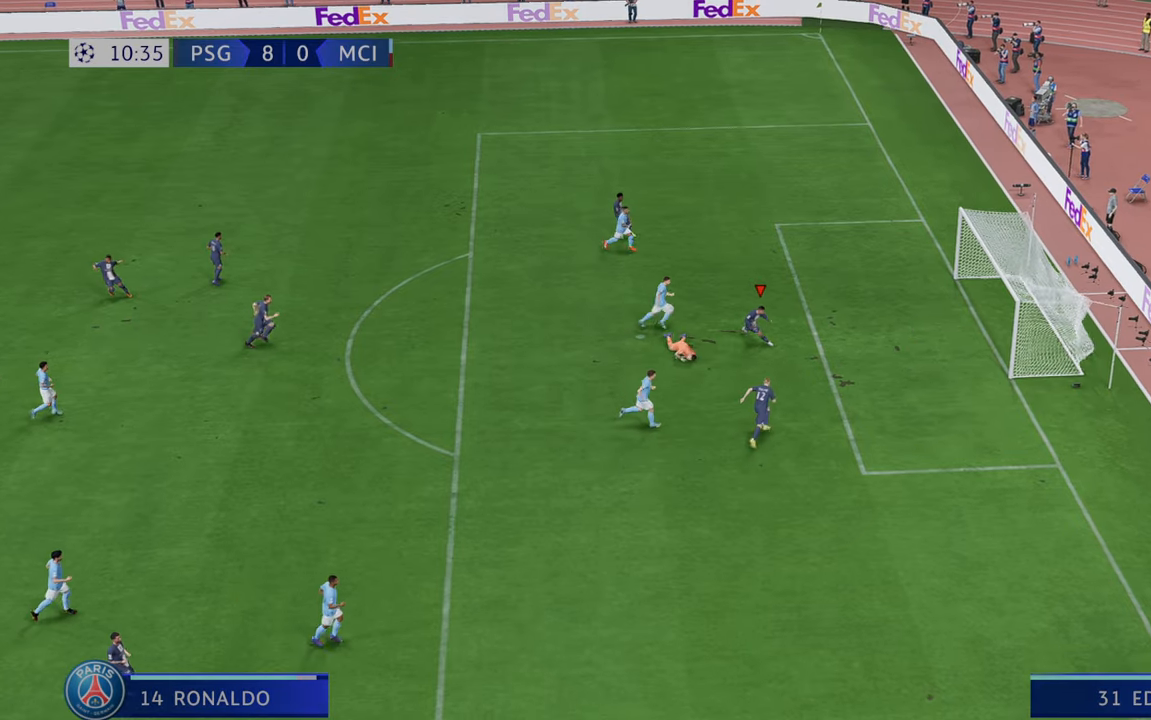
{"dt_ms": 500, "buttons": [], "left_stick": "down", "right_stick": "center", "events": []}
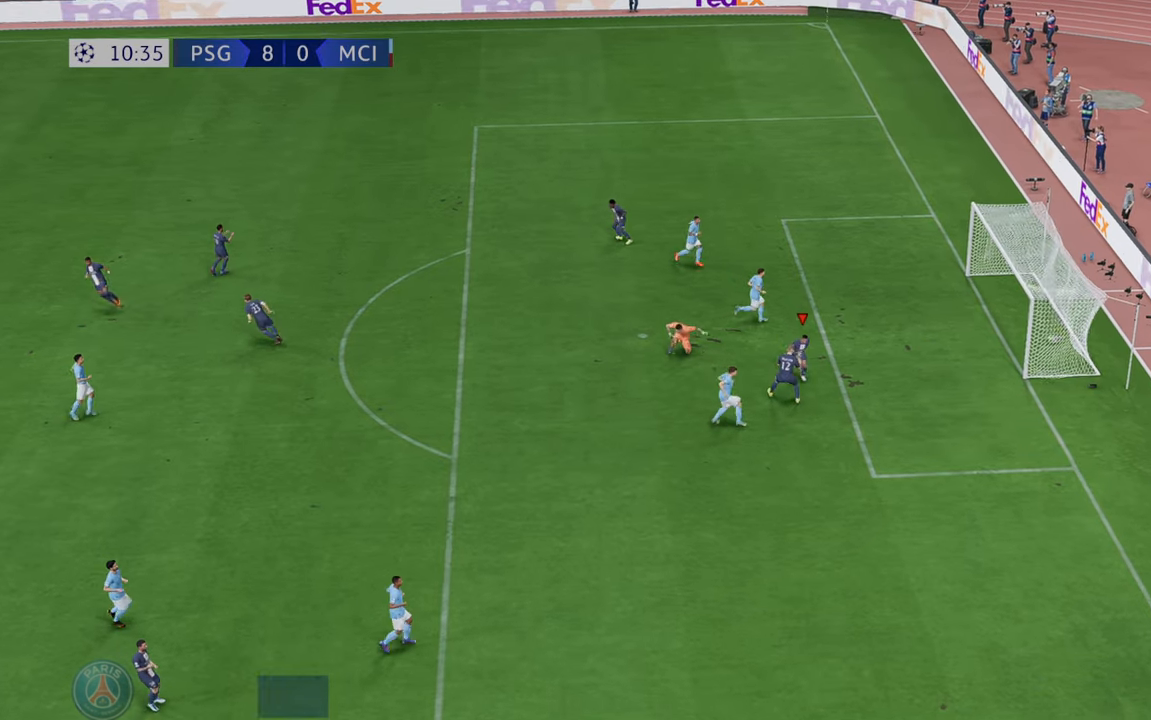
{"dt_ms": 1000, "buttons": [], "left_stick": "center", "right_stick": "center"}
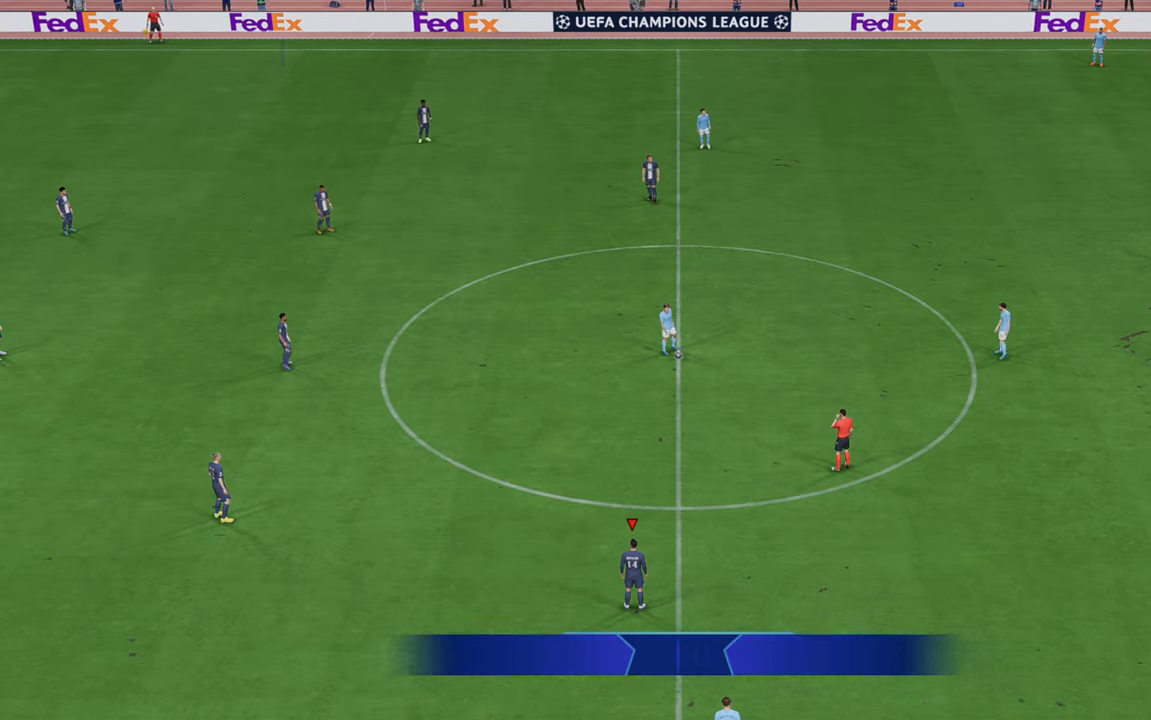
{"dt_ms": 500, "buttons": ["R2"], "left_stick": "center", "right_stick": "center", "events": [[217, "R2", "down"]]}
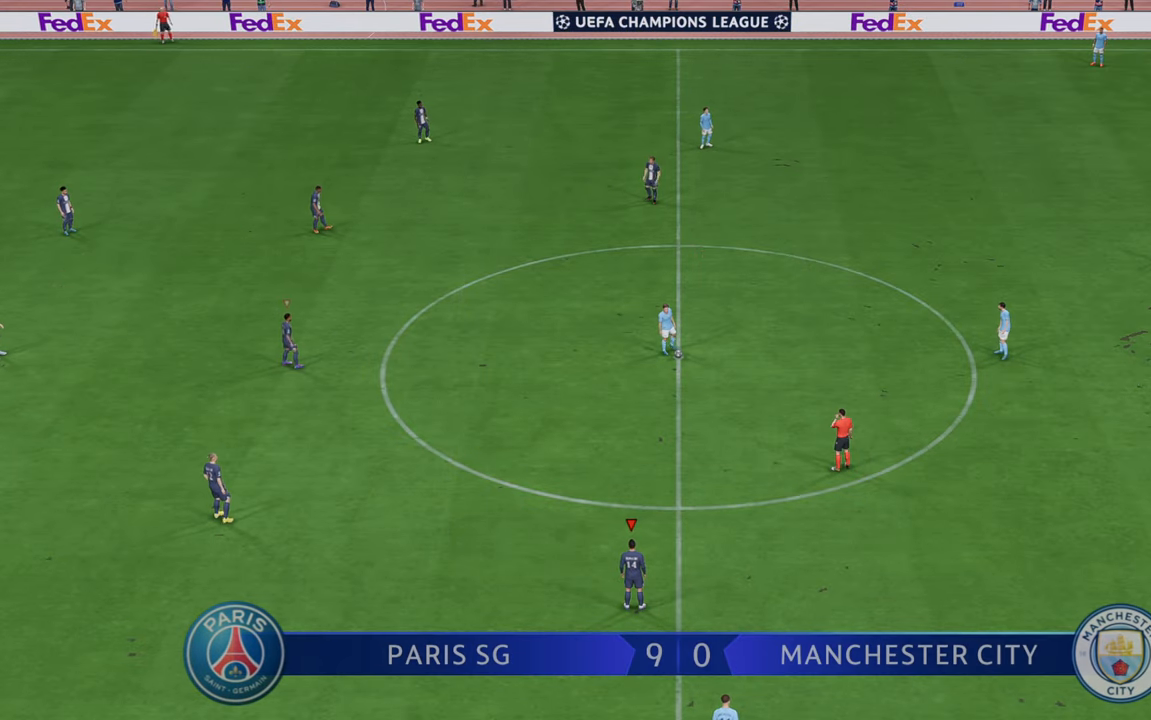
{"dt_ms": 500, "buttons": ["R2"], "left_stick": "right", "right_stick": "center", "events": [[267, "left_stick", "right"]]}
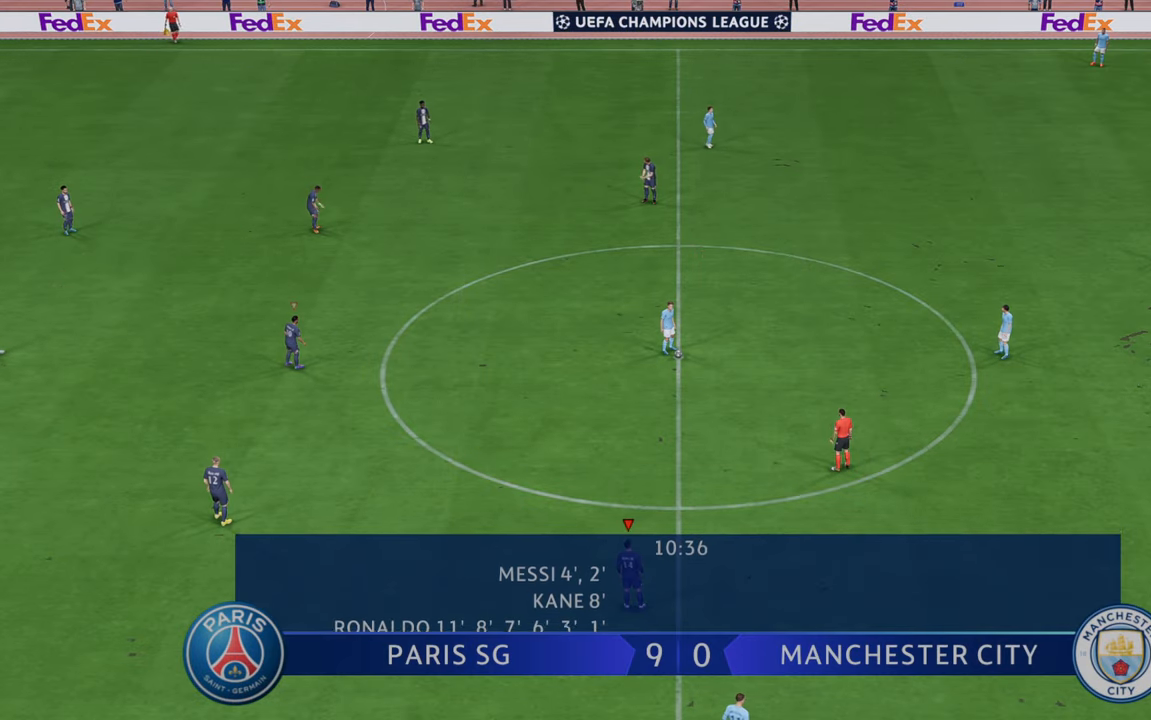
{"dt_ms": 500, "buttons": ["R2"], "left_stick": "right", "right_stick": "center", "events": []}
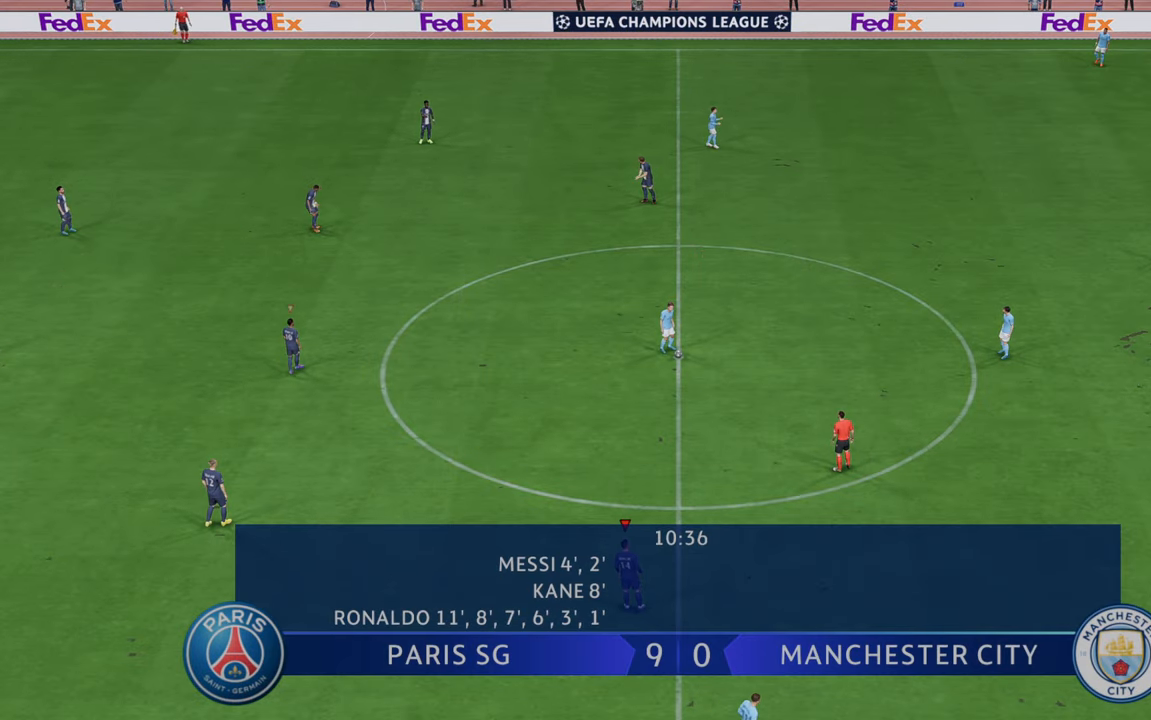
{"dt_ms": 500, "buttons": ["R2"], "left_stick": "right", "right_stick": "center", "events": []}
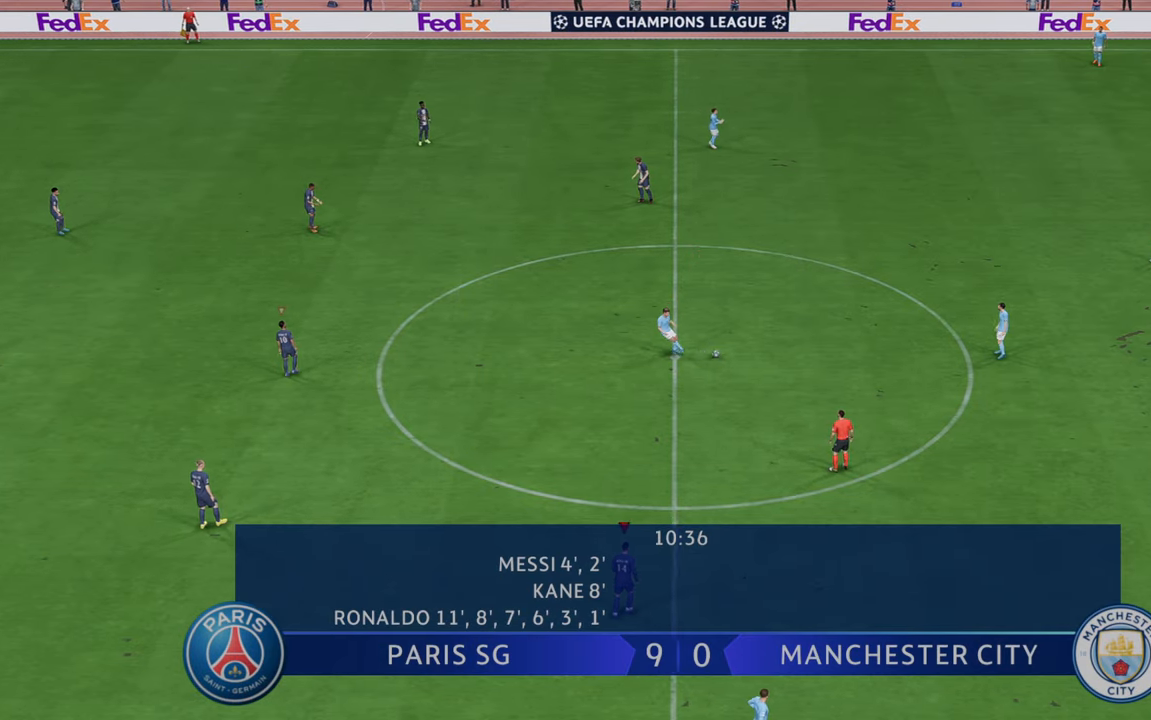
{"dt_ms": 500, "buttons": ["R2"], "left_stick": "right", "right_stick": "center", "events": []}
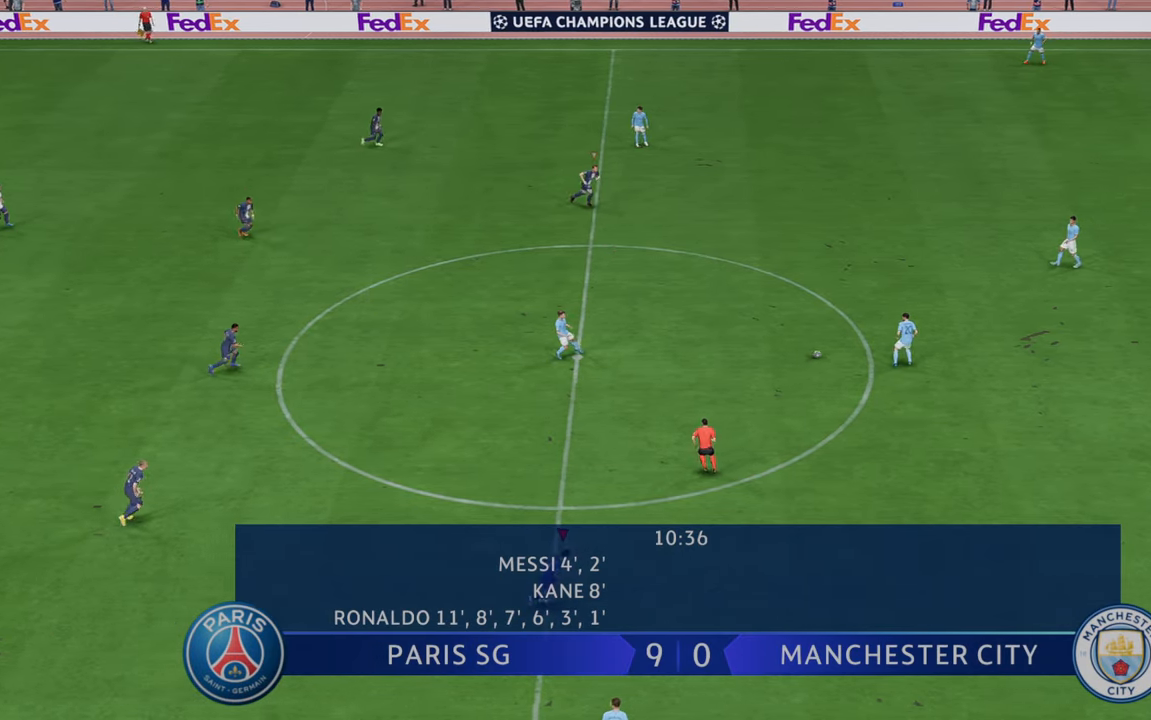
{"dt_ms": 500, "buttons": ["R2"], "left_stick": "right", "right_stick": "center", "events": []}
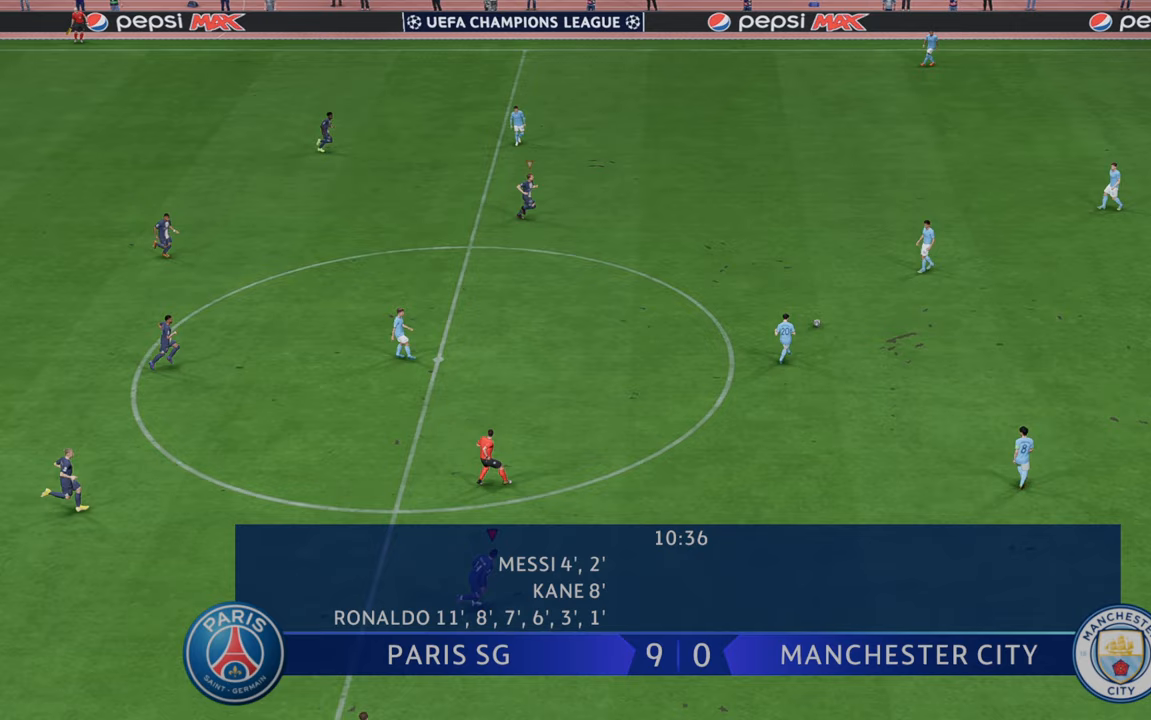
{"dt_ms": 500, "buttons": ["R2"], "left_stick": "right", "right_stick": "center", "events": []}
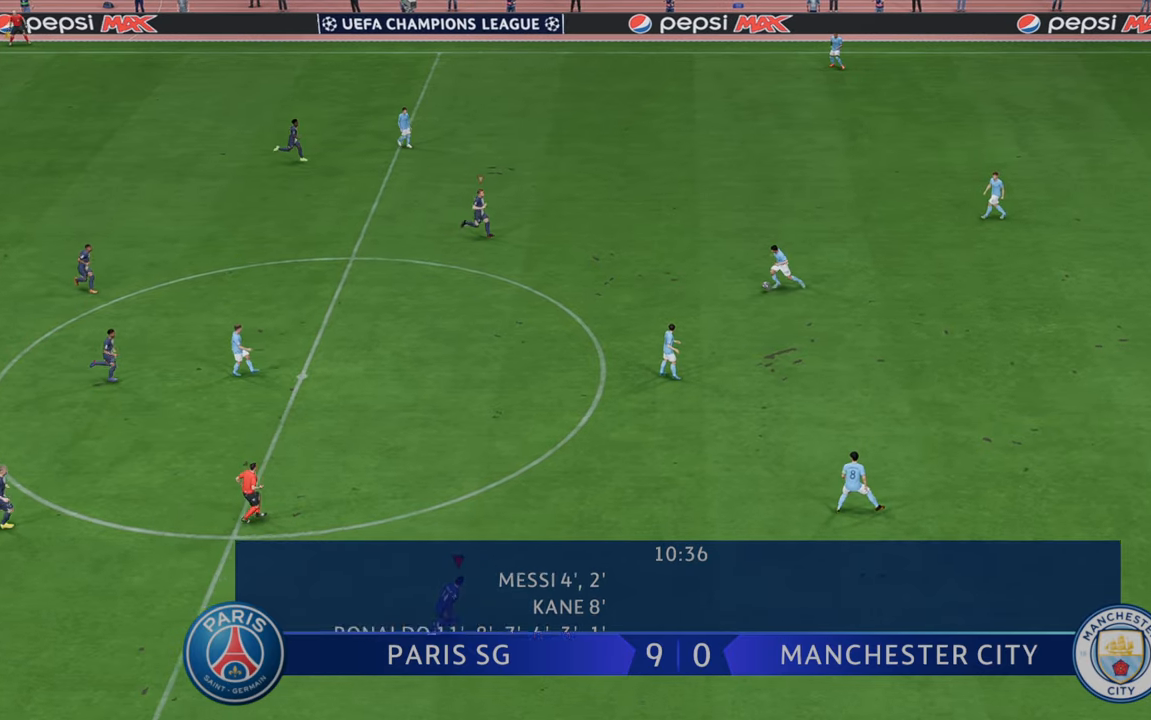
{"dt_ms": 500, "buttons": ["R2"], "left_stick": "down", "right_stick": "center", "events": [[167, "L1", "down"], [167, "left_stick", "down-right"], [300, "L1", "up"], [367, "left_stick", "down"]]}
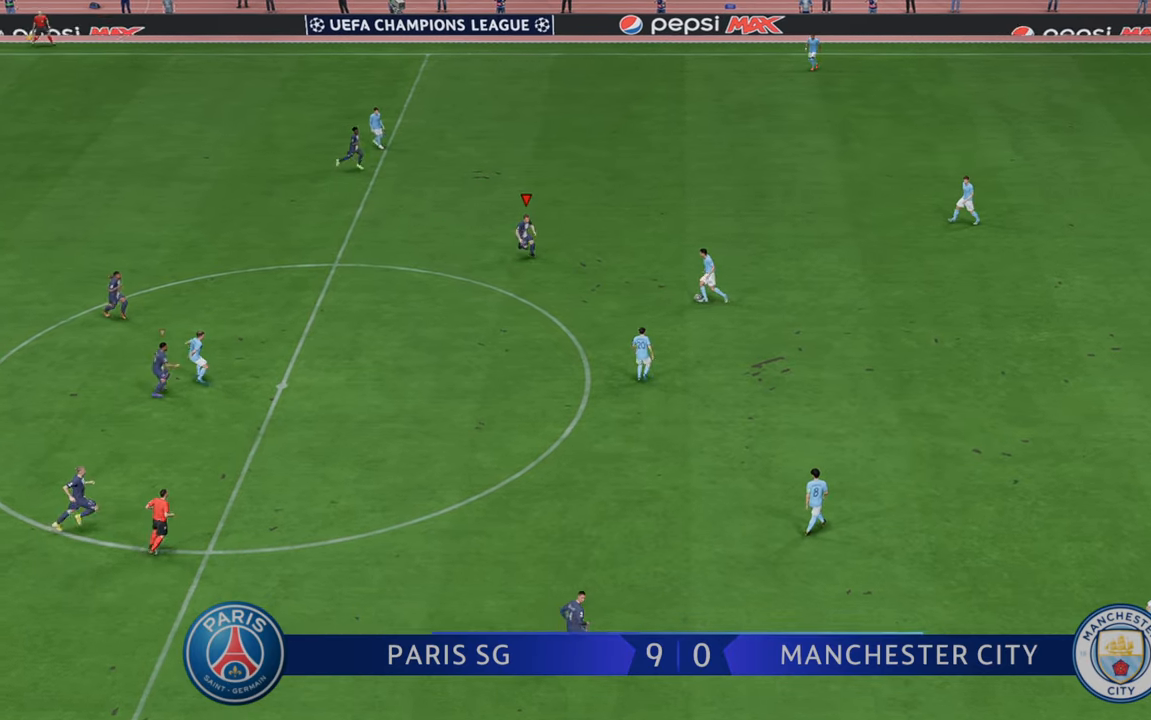
{"dt_ms": 500, "buttons": ["B", "R2"], "left_stick": "down-right", "right_stick": "center", "events": [[17, "left_stick", "down-right"], [217, "left_stick", "right"], [467, "B", "down"], [483, "left_stick", "down-right"]]}
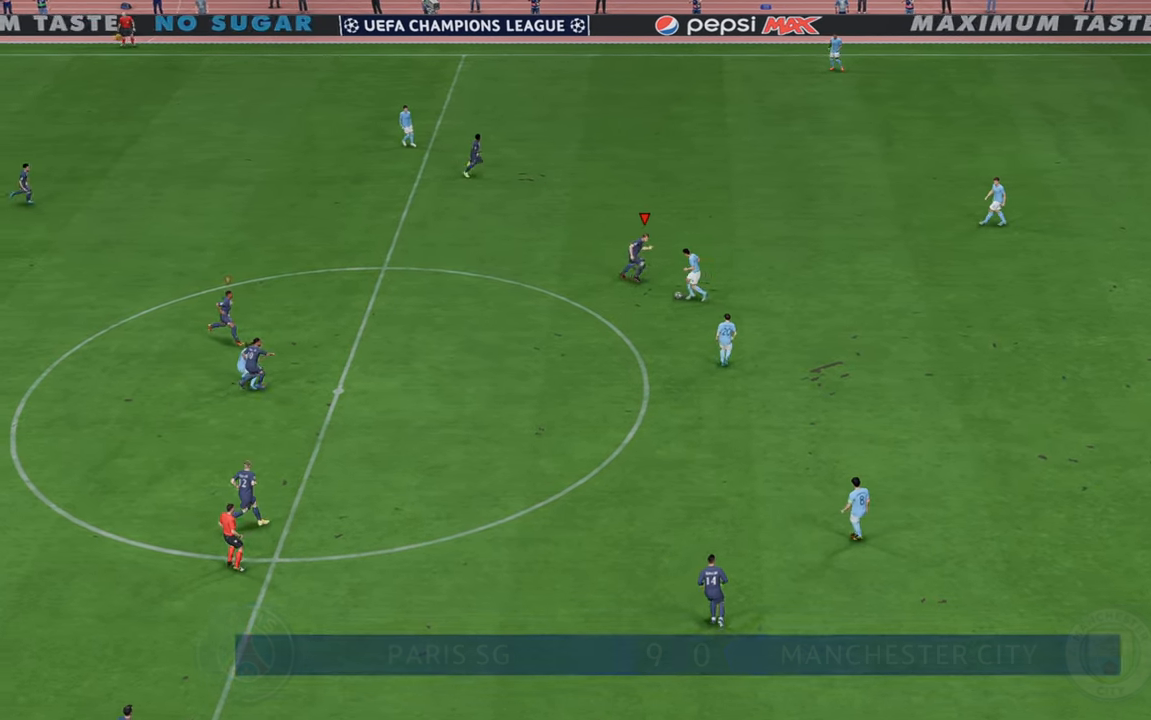
{"dt_ms": 500, "buttons": ["R2"], "left_stick": "down-right", "right_stick": "center", "events": [[83, "B", "up"]]}
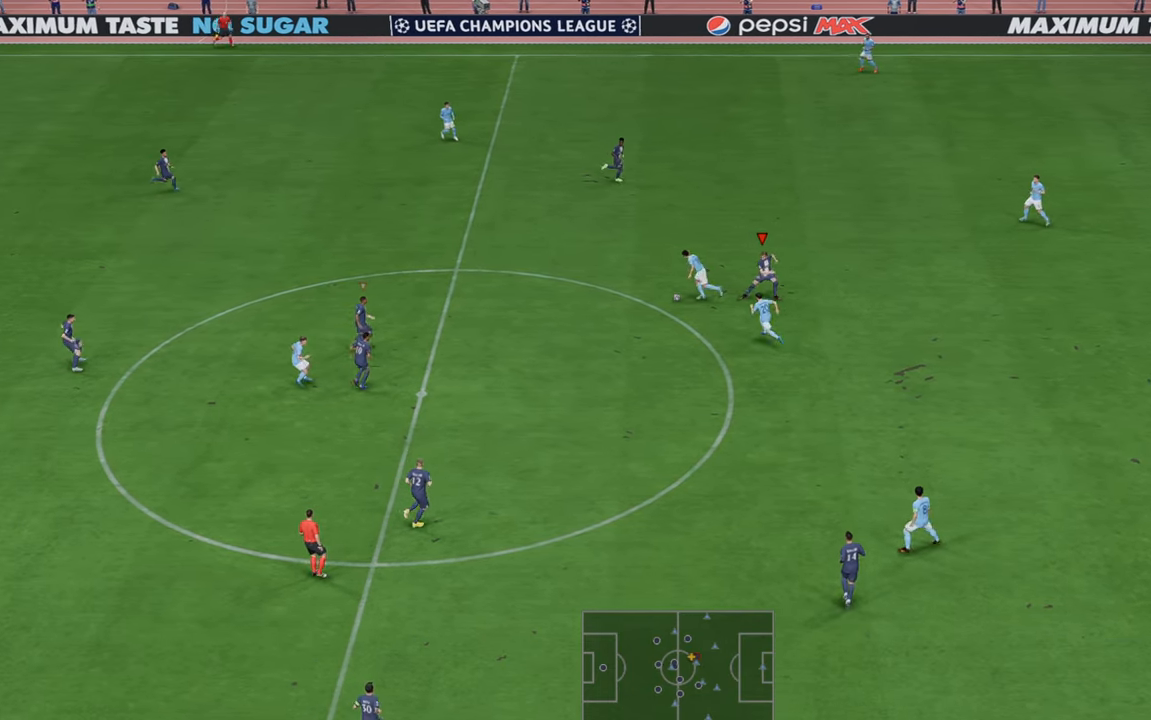
{"dt_ms": 500, "buttons": ["R2"], "left_stick": "up-right", "right_stick": "center", "events": [[233, "L1", "down"], [267, "left_stick", "up-right"], [433, "L1", "up"]]}
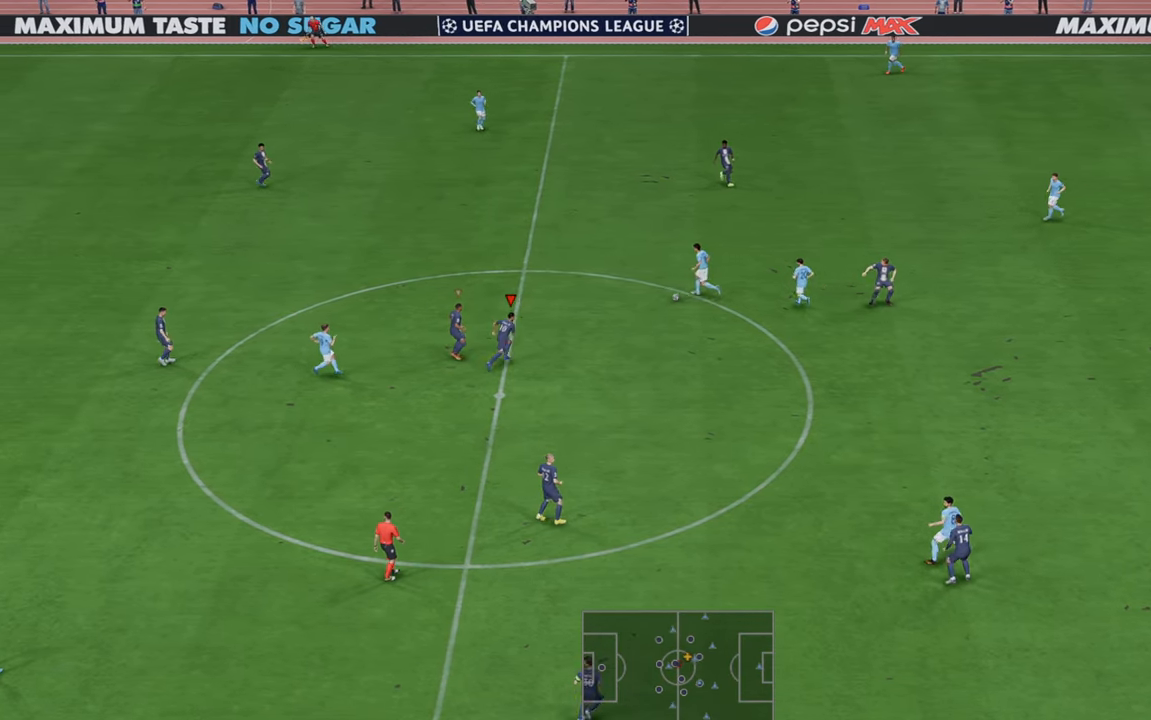
{"dt_ms": 500, "buttons": ["R2"], "left_stick": "up", "right_stick": "center", "events": [[400, "left_stick", "up"]]}
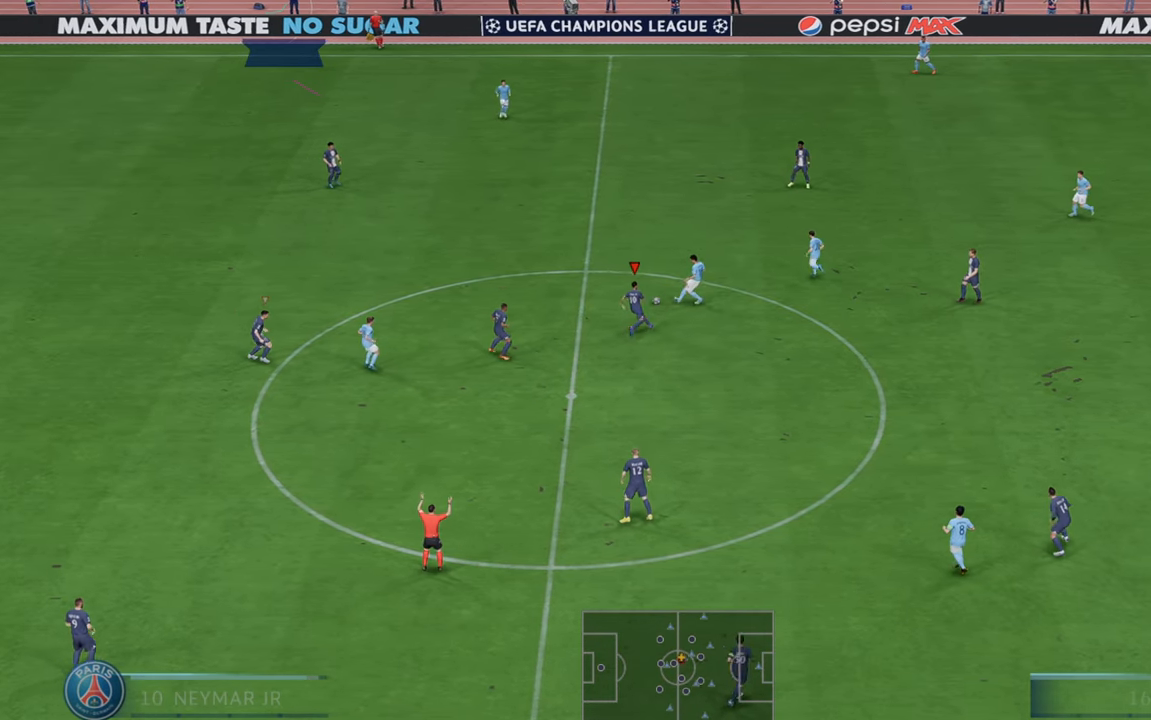
{"dt_ms": 500, "buttons": ["R2"], "left_stick": "down-right", "right_stick": "center", "events": [[233, "left_stick", "center"], [433, "left_stick", "down-right"]]}
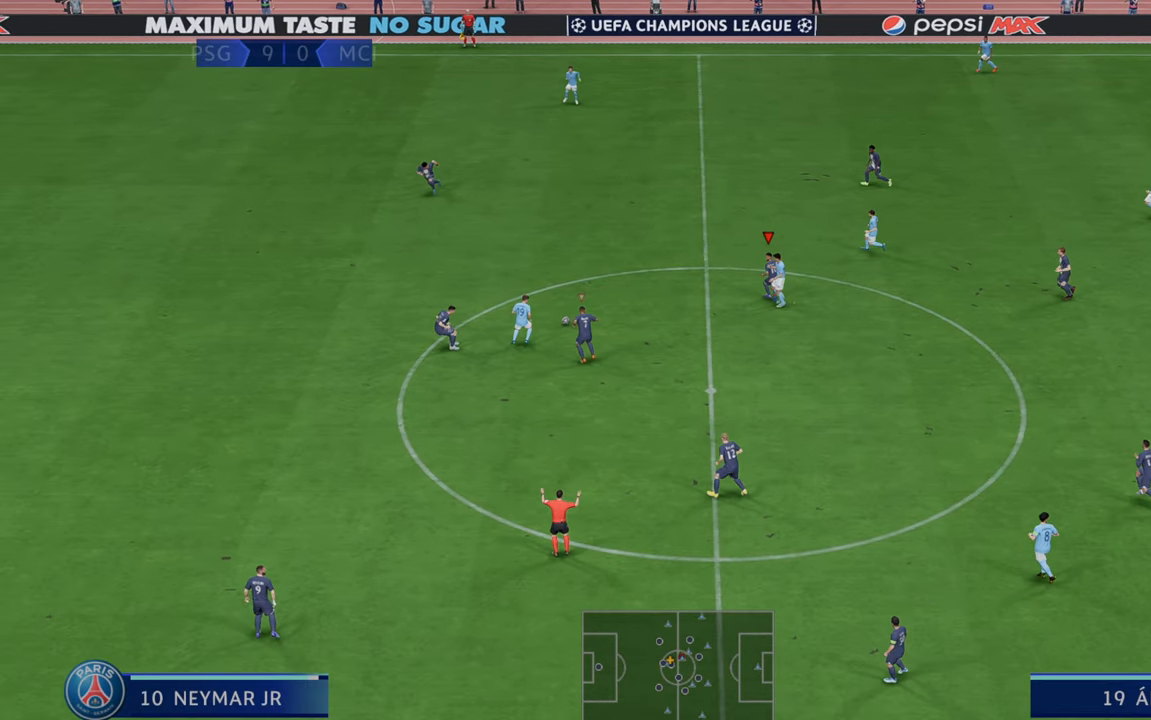
{"dt_ms": 500, "buttons": ["R2"], "left_stick": "up", "right_stick": "center", "events": [[167, "left_stick", "right"], [217, "L1", "down"], [317, "left_stick", "up-right"], [383, "L1", "up"], [450, "left_stick", "up"]]}
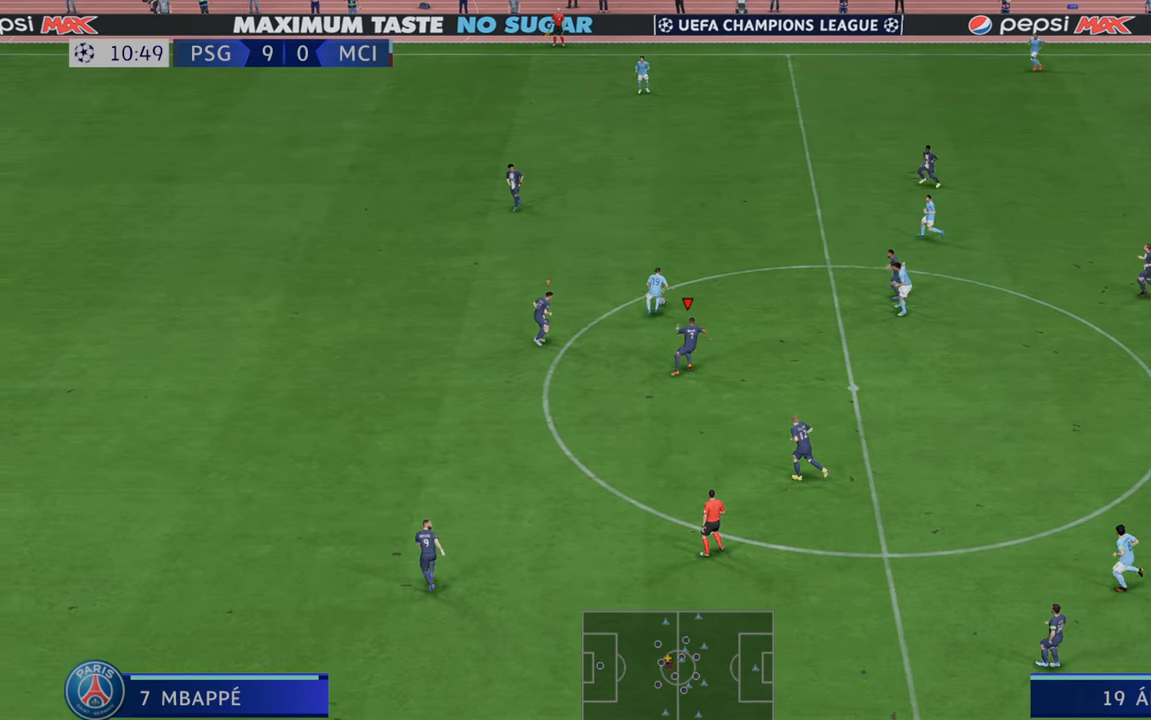
{"dt_ms": 500, "buttons": ["R2"], "left_stick": "up", "right_stick": "center", "events": []}
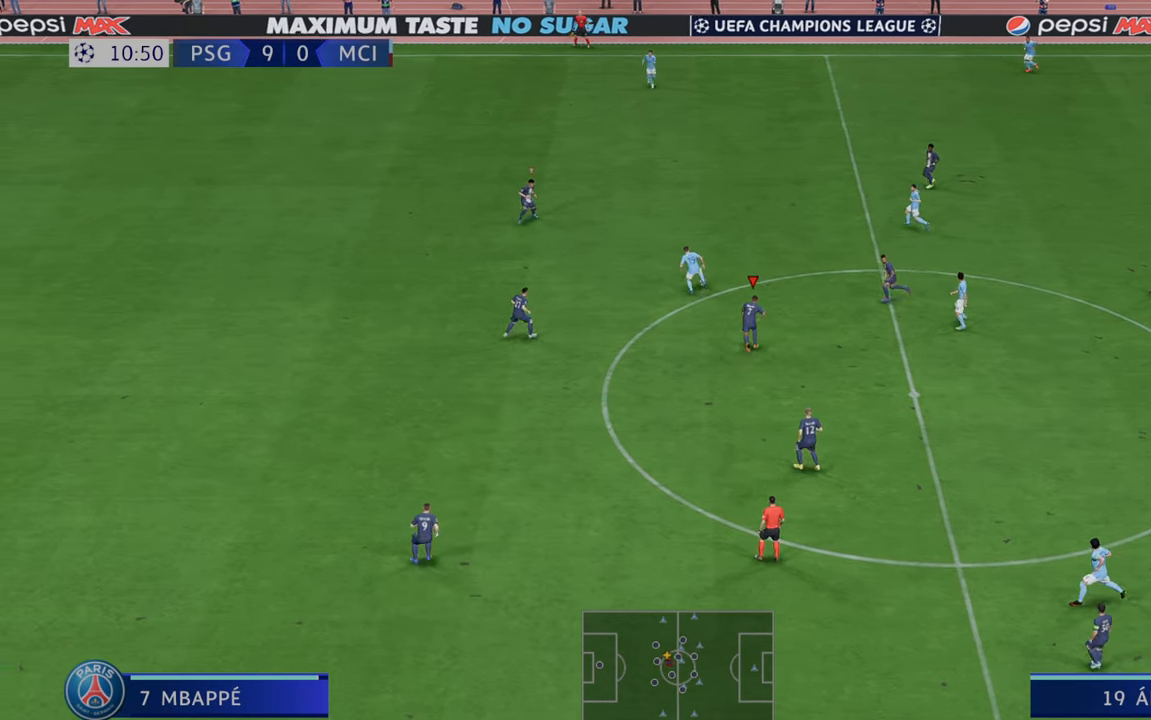
{"dt_ms": 500, "buttons": ["R2"], "left_stick": "center", "right_stick": "center", "events": [[450, "left_stick", "center"]]}
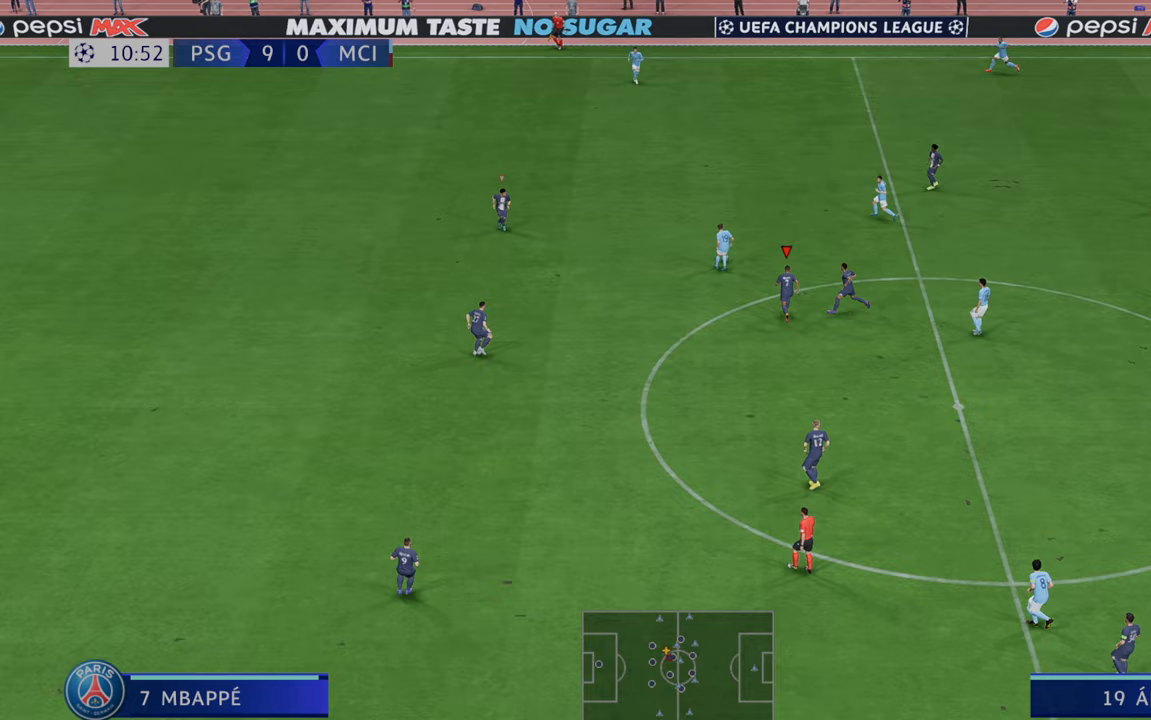
{"dt_ms": 500, "buttons": ["R2"], "left_stick": "right", "right_stick": "center", "events": [[17, "L1", "down"], [67, "left_stick", "down"], [167, "left_stick", "down-right"], [233, "L1", "up"], [267, "left_stick", "right"]]}